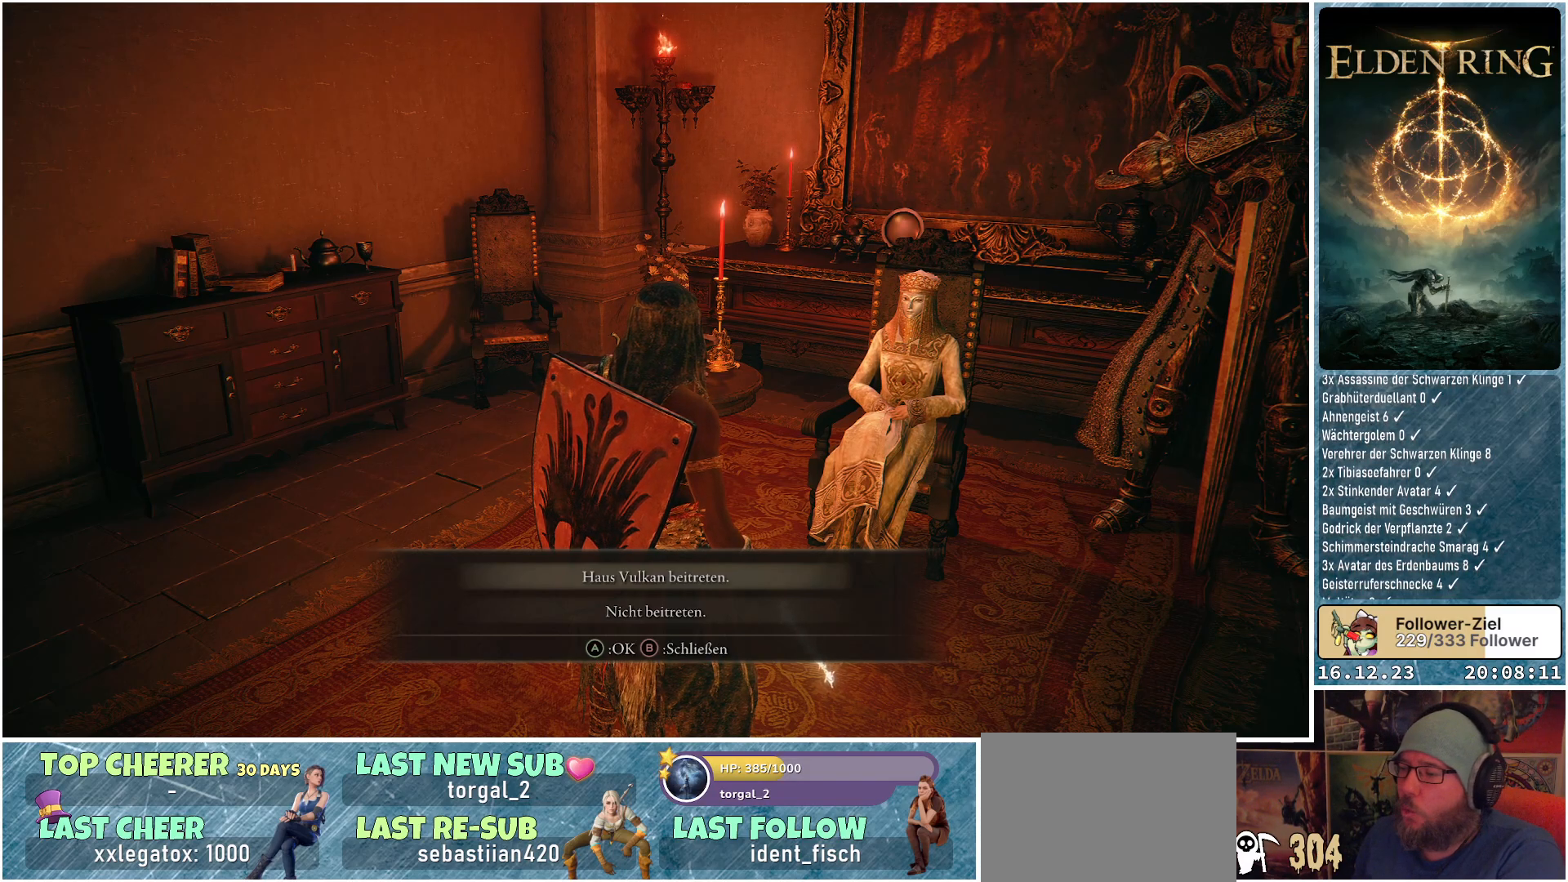
Gameplay with a controller (Xbox layout); each line is a JSON object with the inputs held at the frame after it. "events" lists button and stick changes between this image and that frame as [ms after this image, input, new state], when the widget could be followed in between.
{"buttons": [], "left_stick": "center", "right_stick": "center", "events": [[83, "DPAD_DOWN", "down"], [183, "DPAD_DOWN", "up"]]}
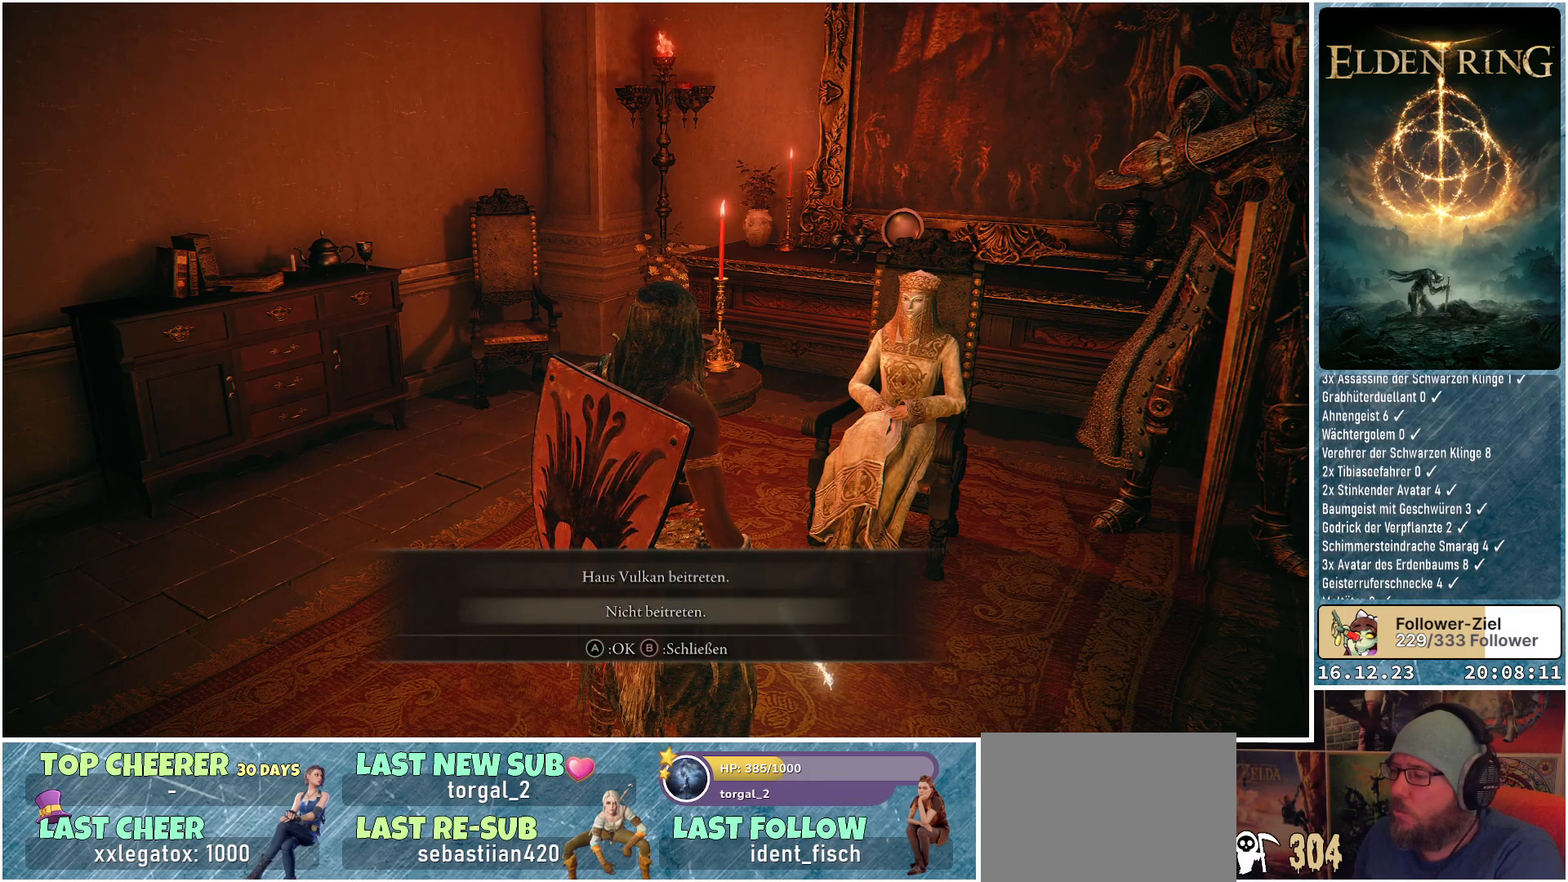
{"buttons": [], "left_stick": "center", "right_stick": "center", "events": []}
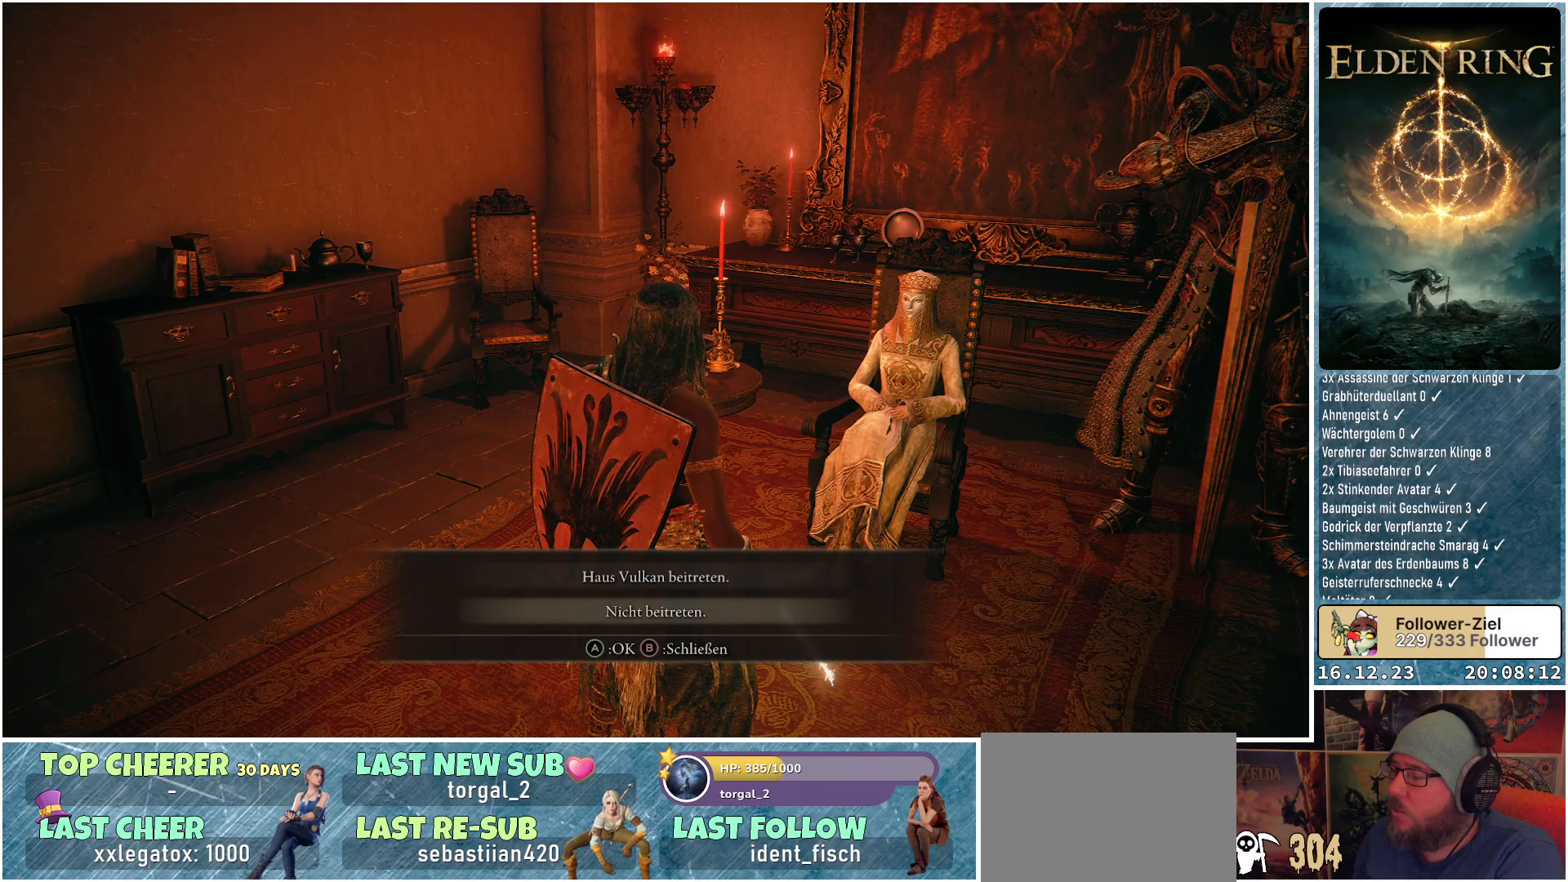
{"buttons": [], "left_stick": "center", "right_stick": "center", "events": []}
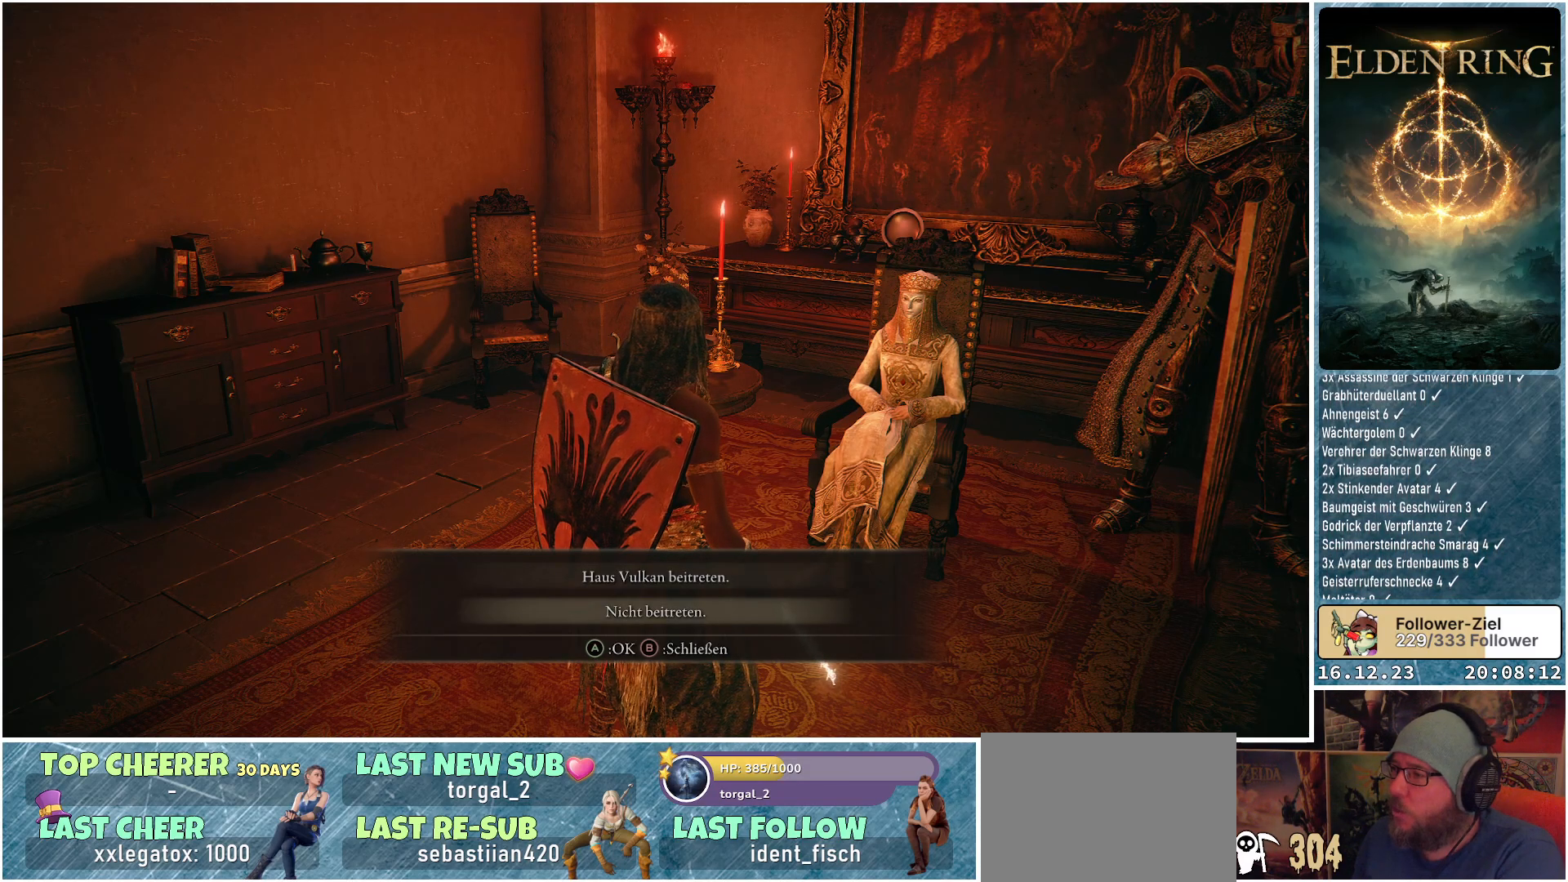
{"buttons": [], "left_stick": "center", "right_stick": "center", "events": []}
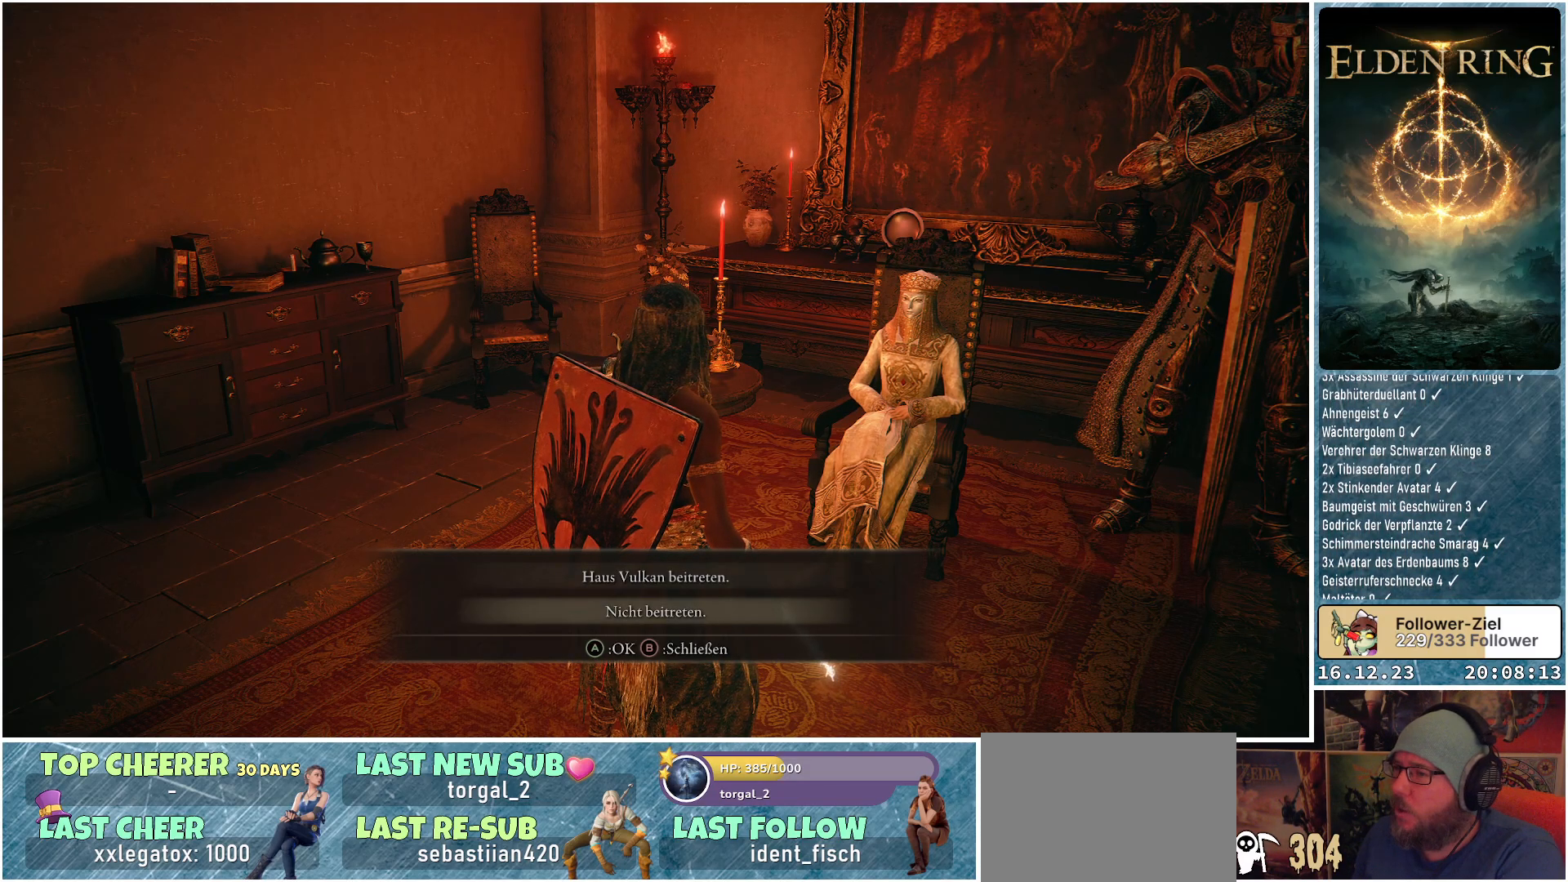
{"buttons": [], "left_stick": "center", "right_stick": "center", "events": []}
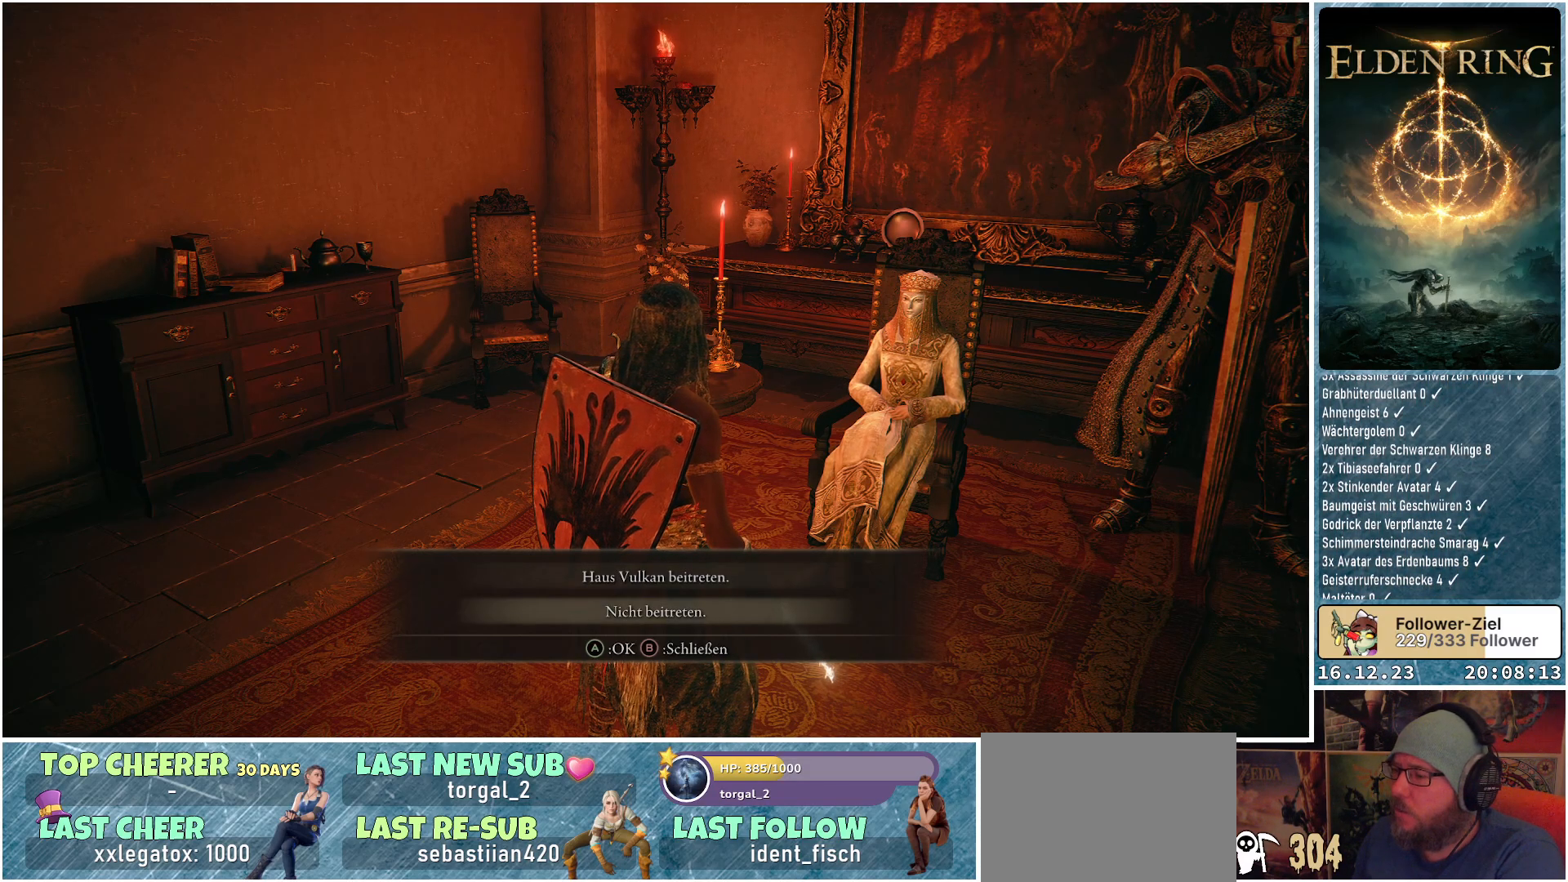
{"buttons": [], "left_stick": "center", "right_stick": "center", "events": []}
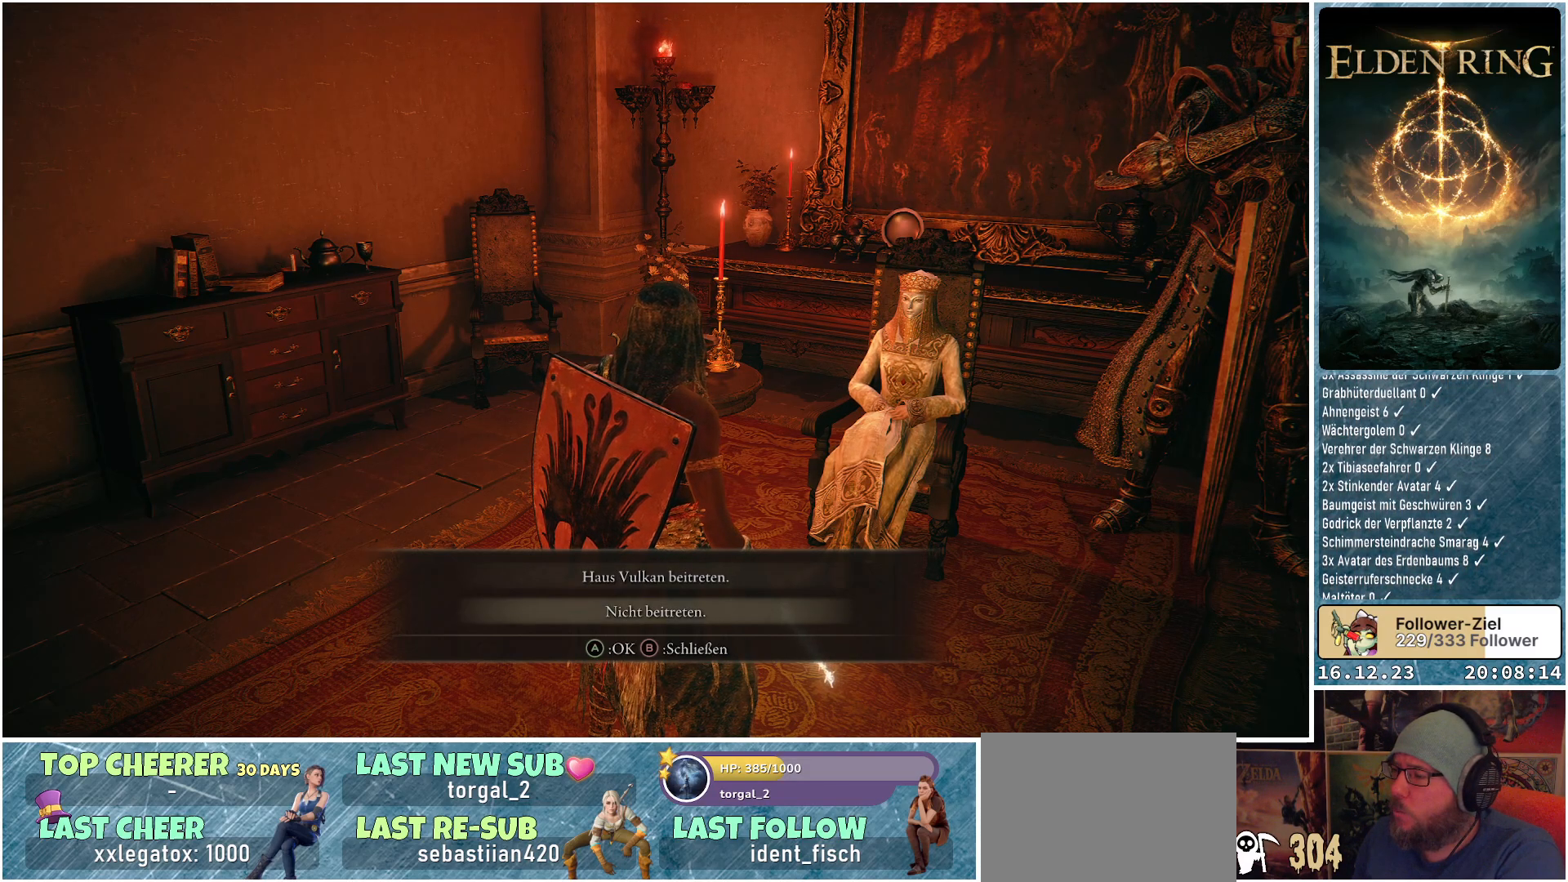
{"buttons": [], "left_stick": "center", "right_stick": "center", "events": []}
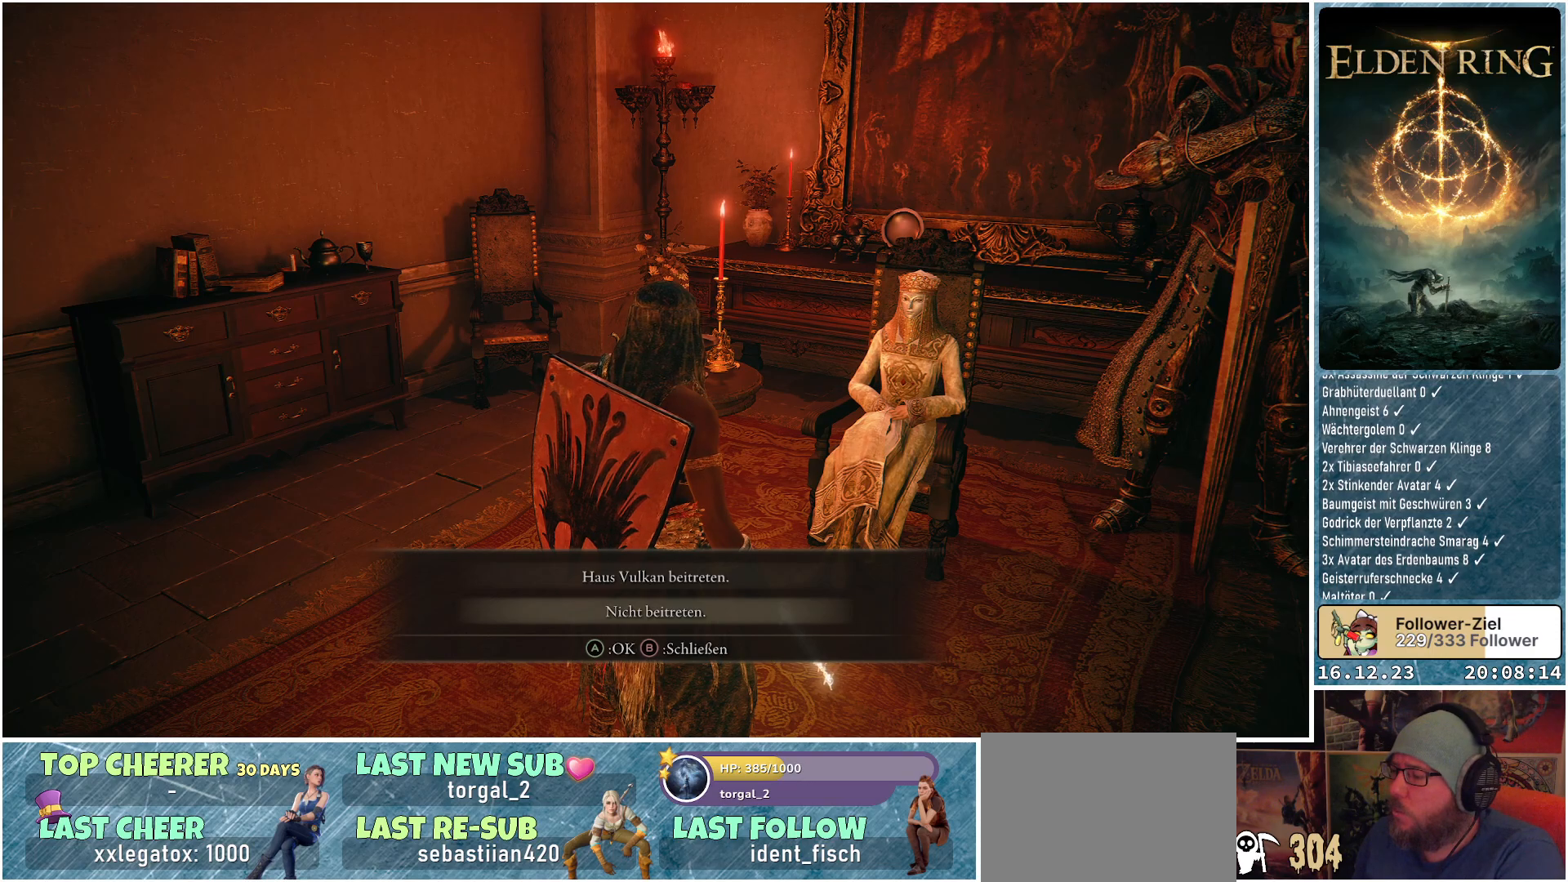
{"buttons": [], "left_stick": "center", "right_stick": "center", "events": []}
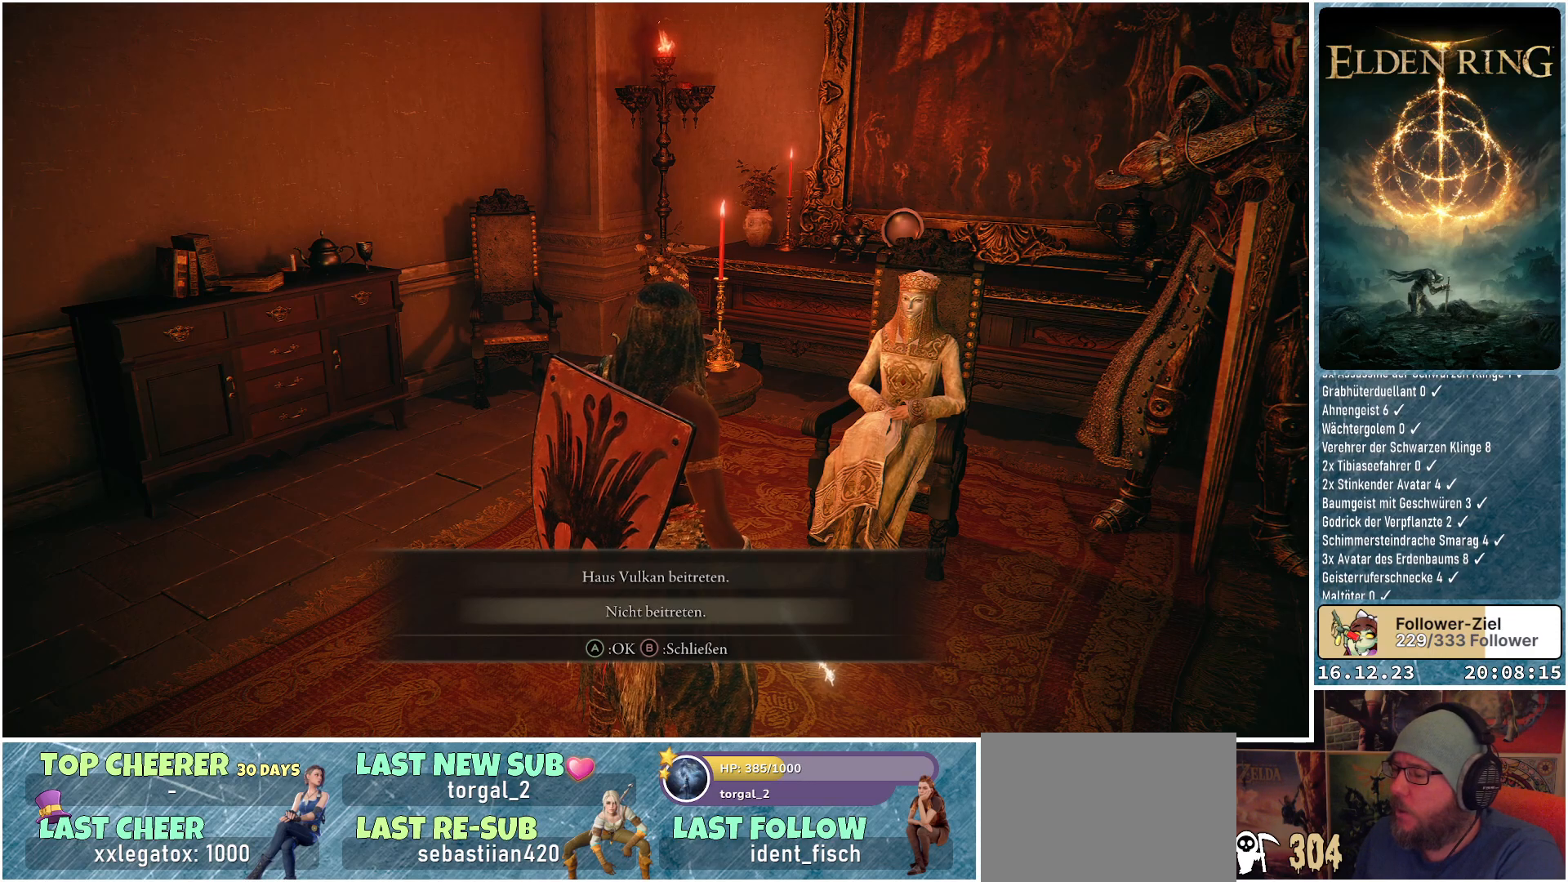
{"buttons": [], "left_stick": "center", "right_stick": "center", "events": []}
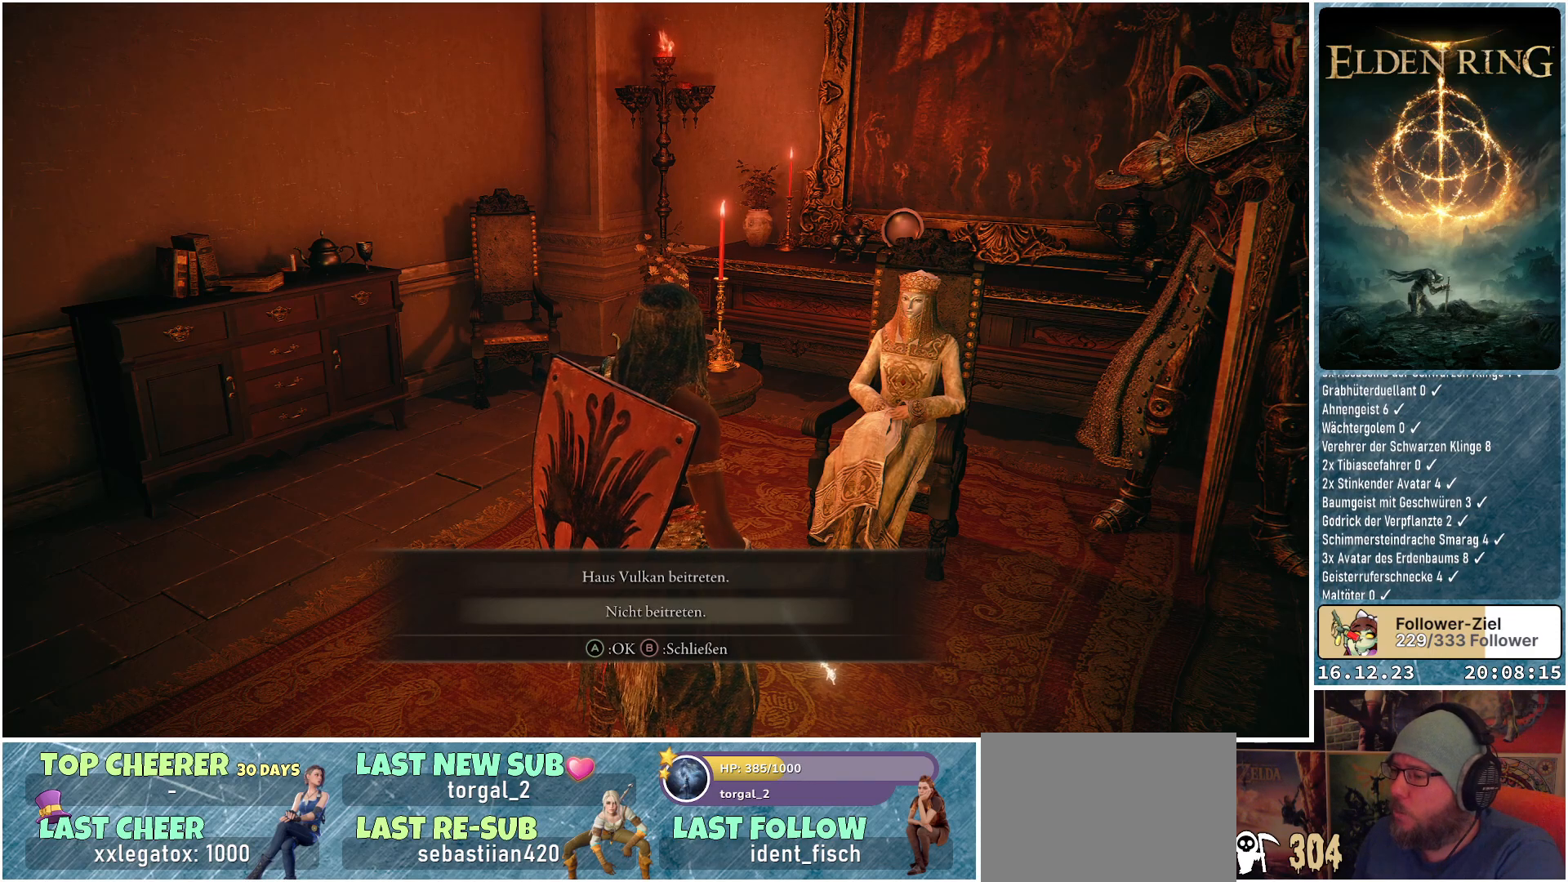
{"buttons": [], "left_stick": "center", "right_stick": "center", "events": []}
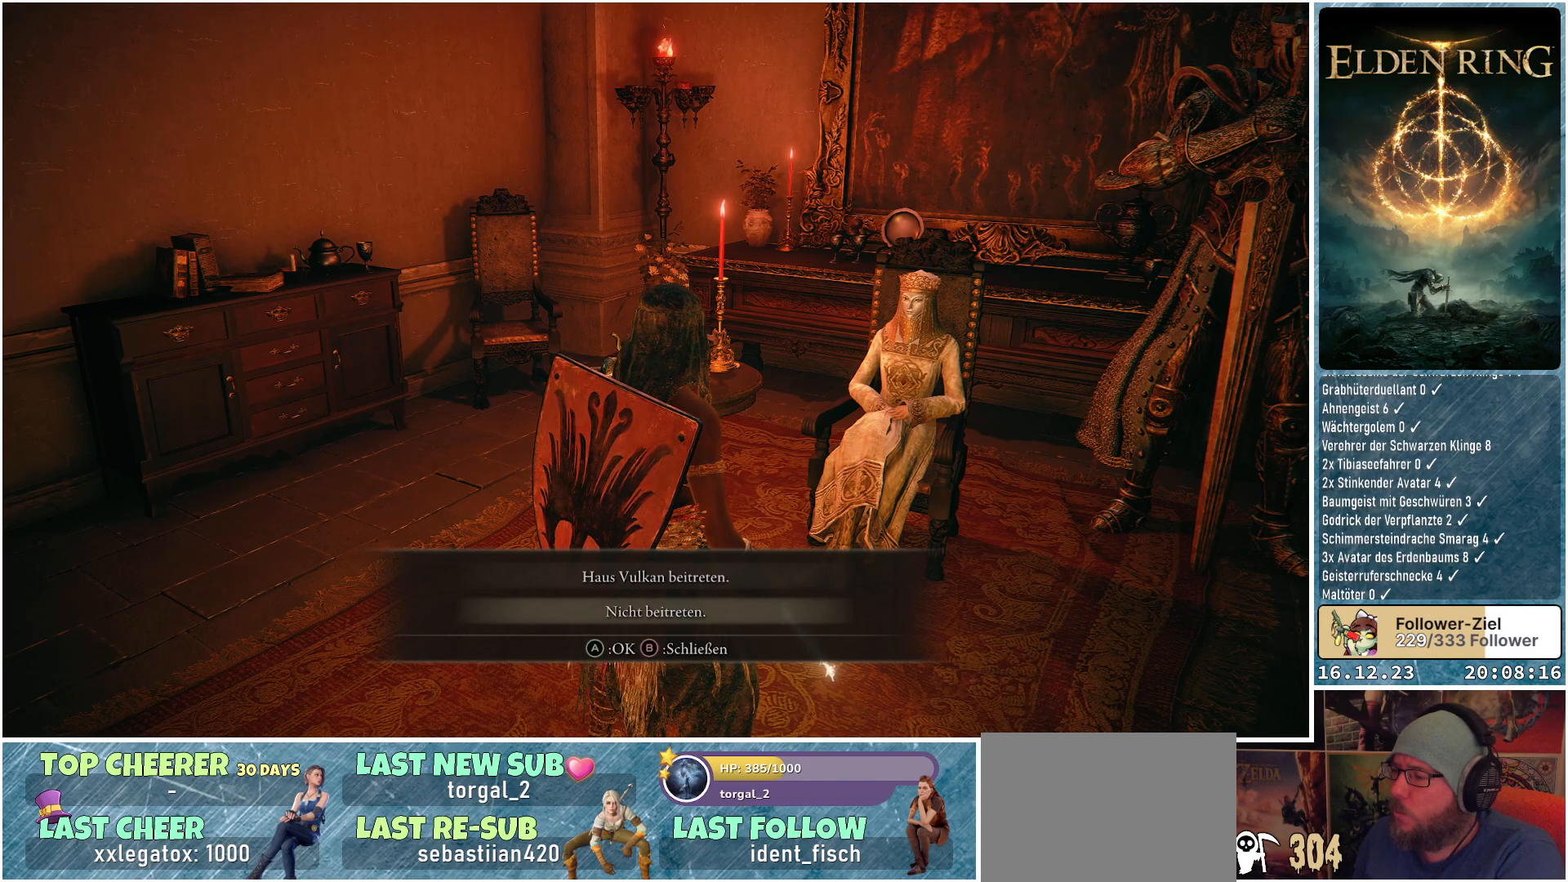
{"buttons": [], "left_stick": "center", "right_stick": "center", "events": []}
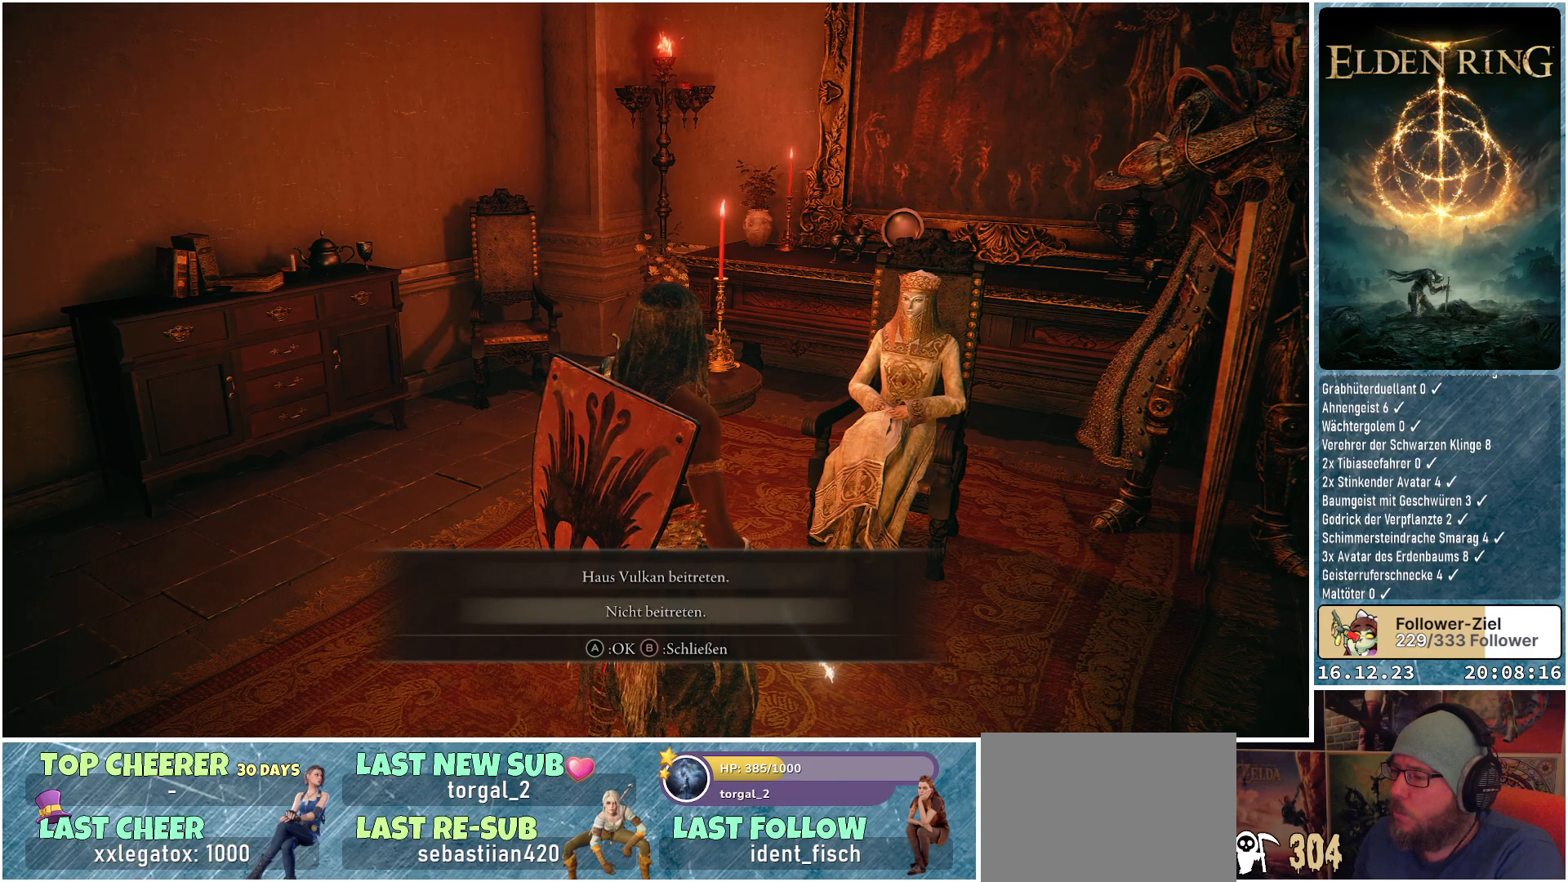
{"buttons": ["A"], "left_stick": "center", "right_stick": "center", "events": [[317, "A", "down"]]}
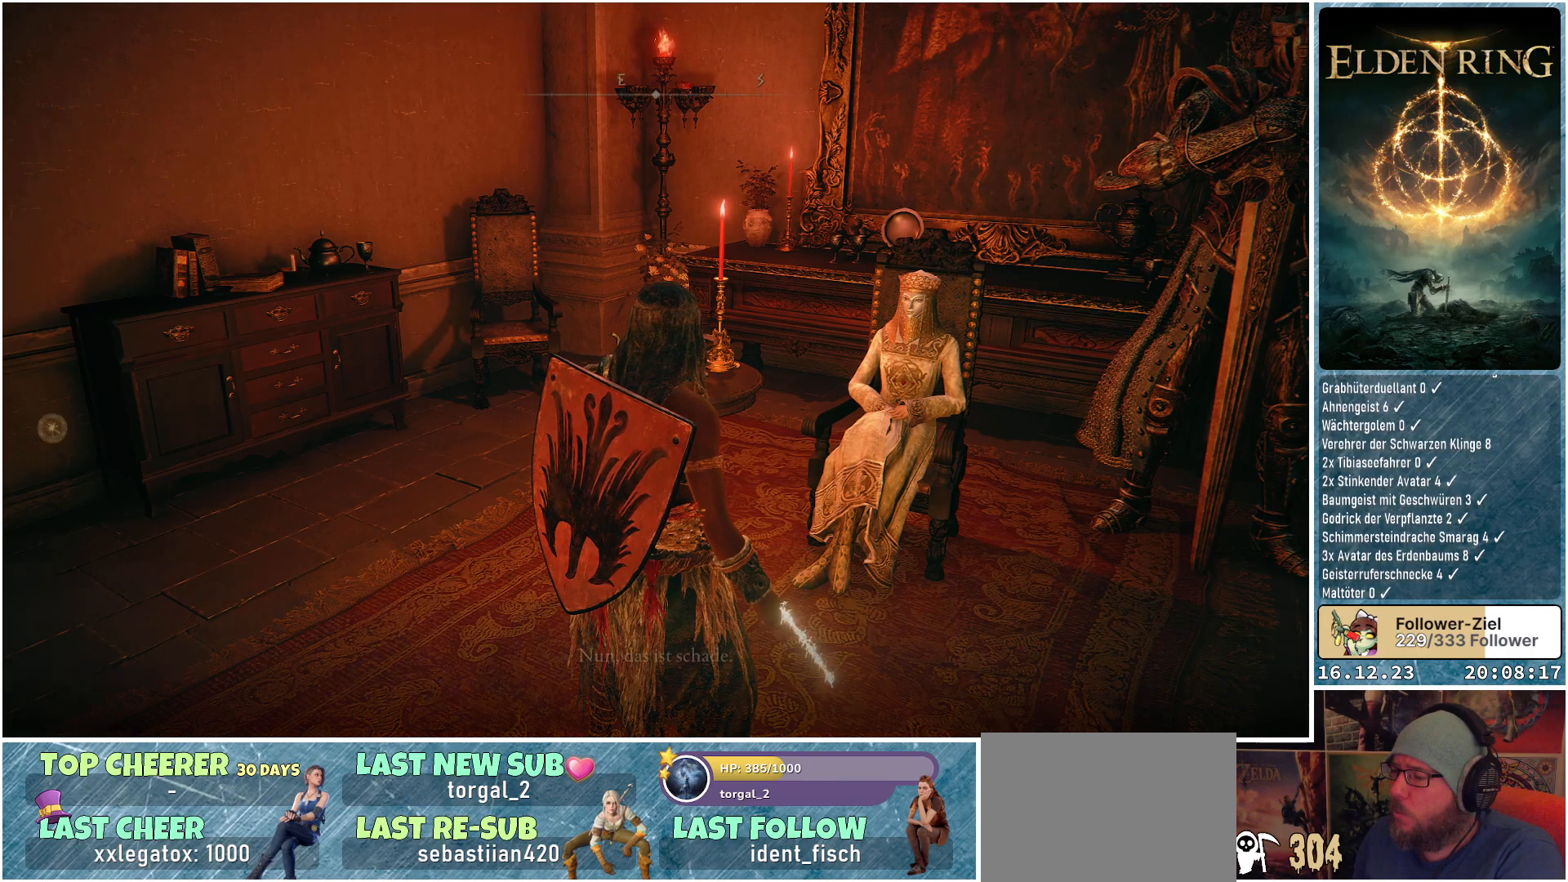
{"buttons": ["A"], "left_stick": "center", "right_stick": "center", "events": []}
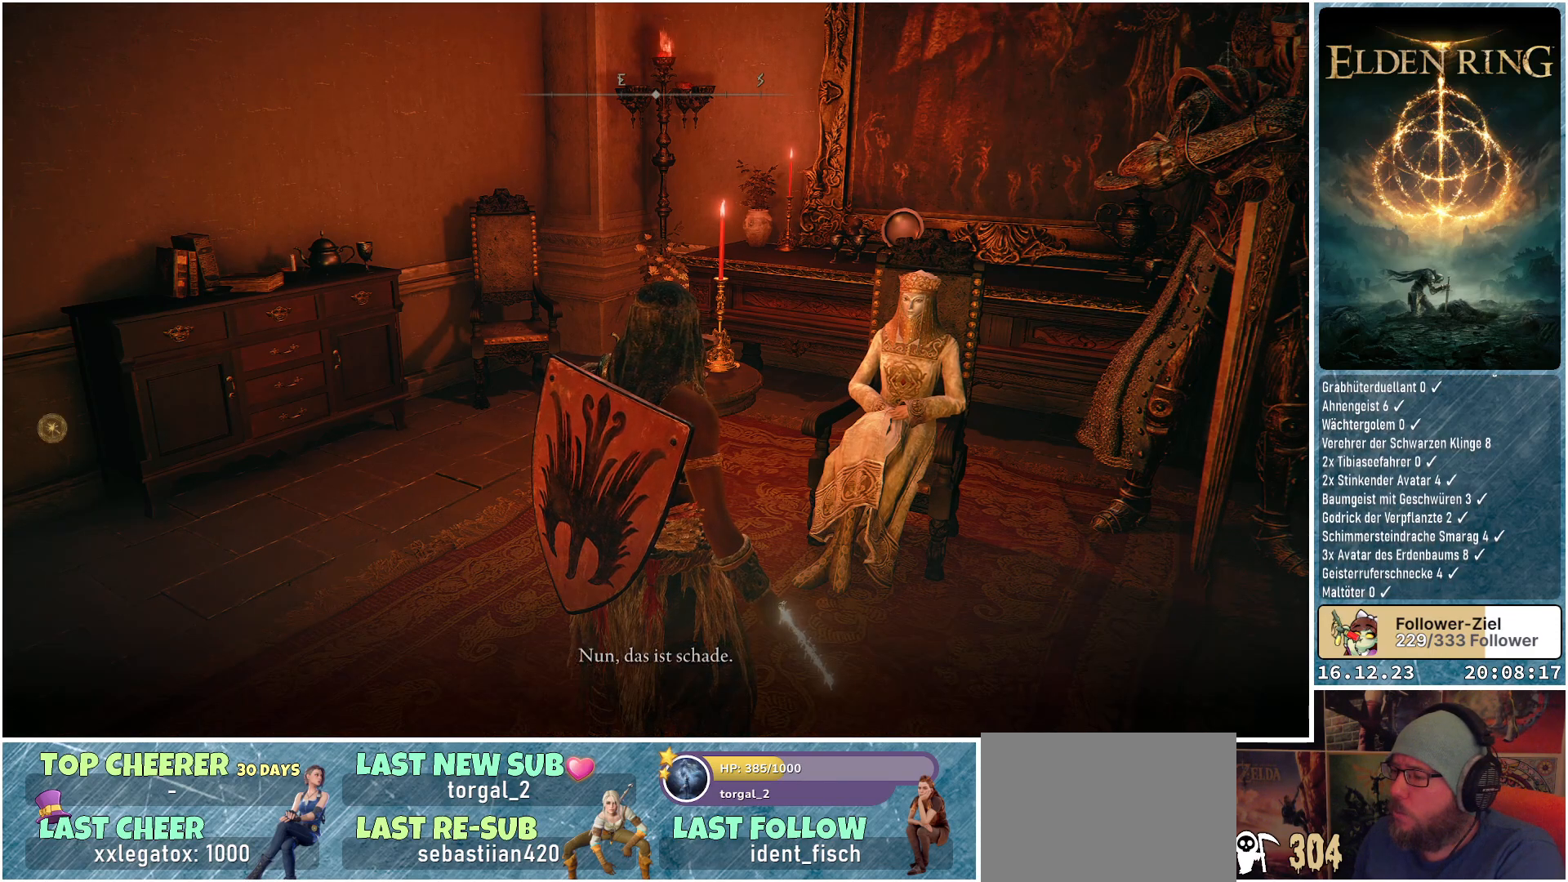
{"buttons": [], "left_stick": "center", "right_stick": "center", "events": [[33, "A", "up"]]}